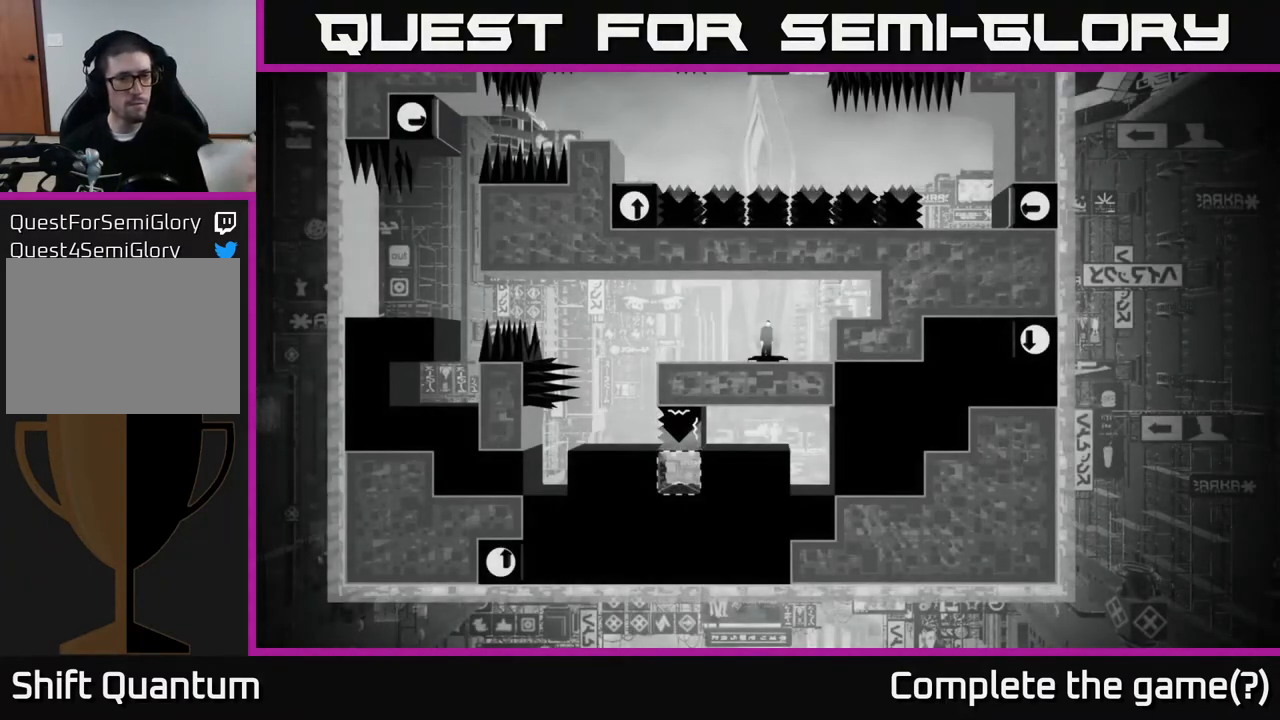
Gameplay with a controller (Xbox layout); each line is a JSON object with the inputs held at the frame after it. "events" lists button and stick changes between this image and that frame as [ms after this image, input, new state], when the widget could be followed in between.
{"buttons": [], "left_stick": "center", "right_stick": "up-right", "events": [[500, "right_stick", "up-right"]]}
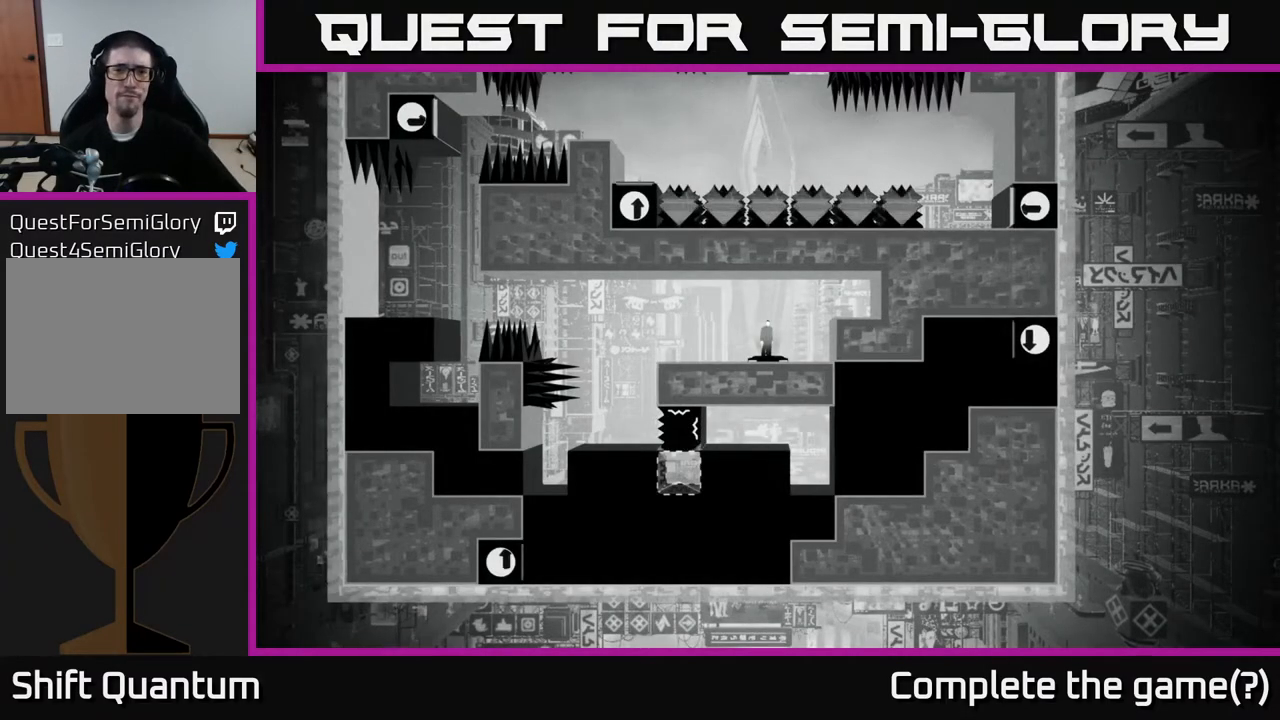
{"buttons": [], "left_stick": "center", "right_stick": "center", "events": [[183, "right_stick", "center"]]}
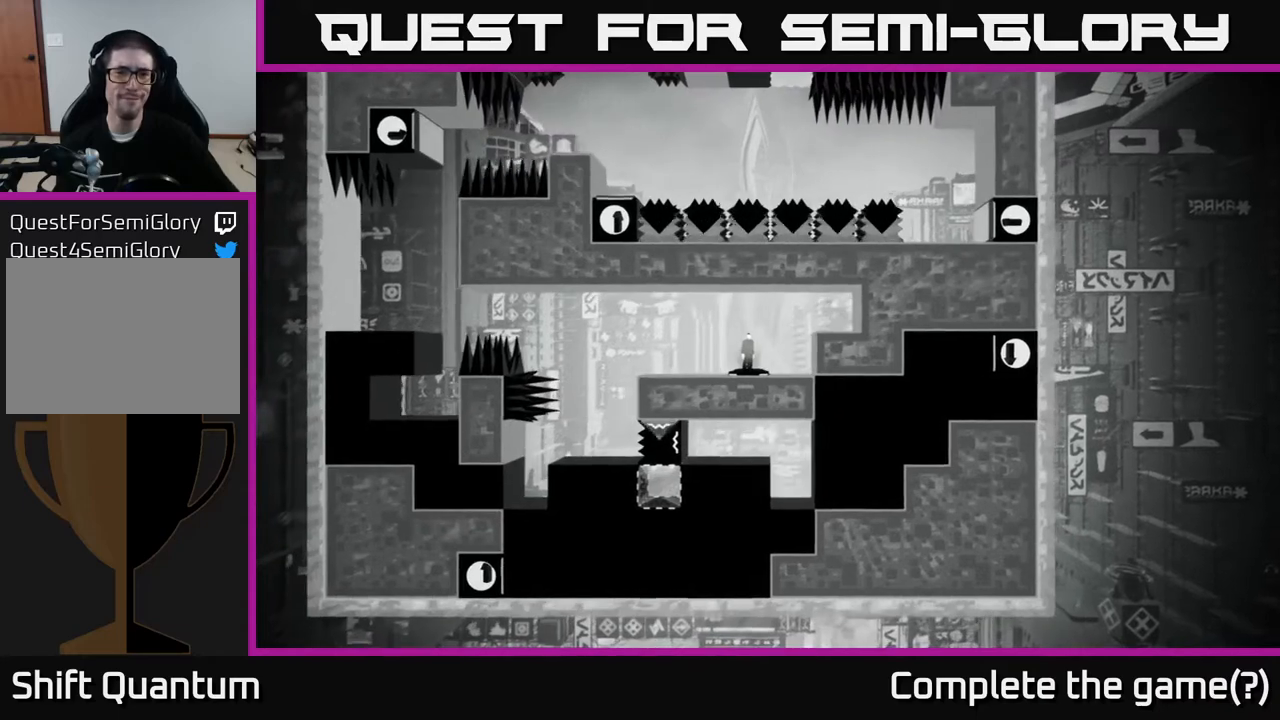
{"buttons": [], "left_stick": "center", "right_stick": "center", "events": []}
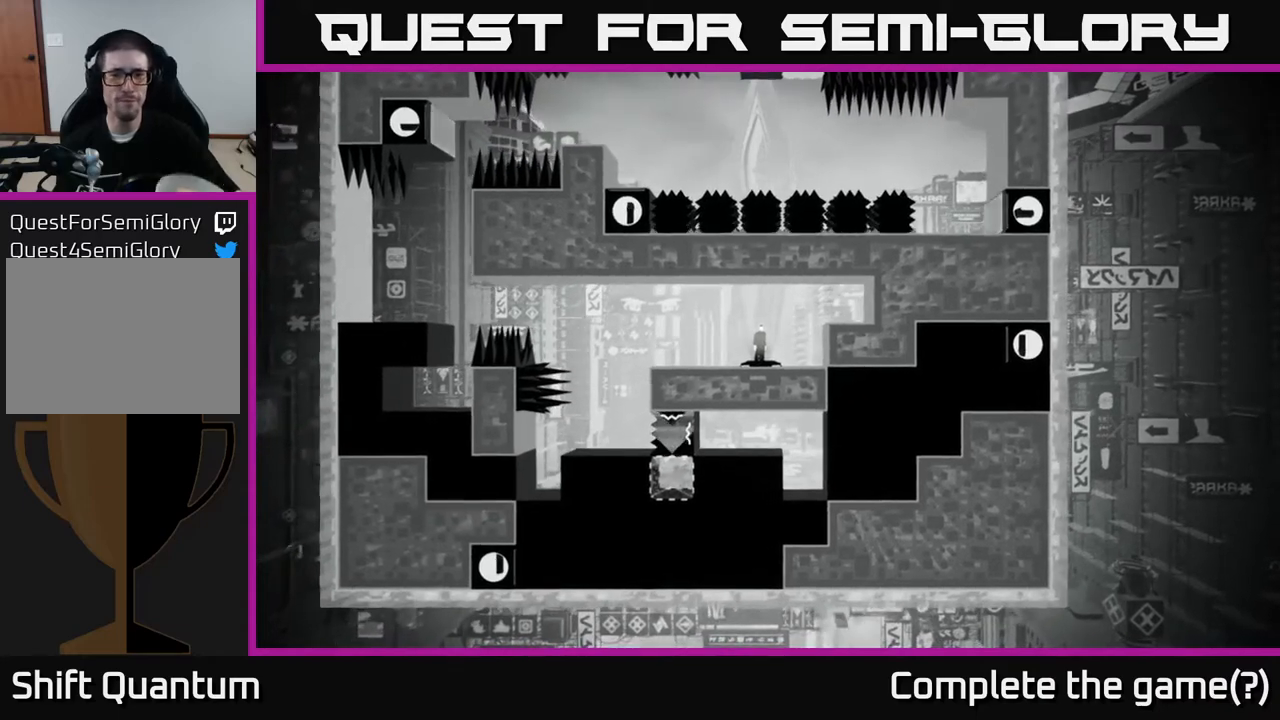
{"buttons": [], "left_stick": "center", "right_stick": "center", "events": []}
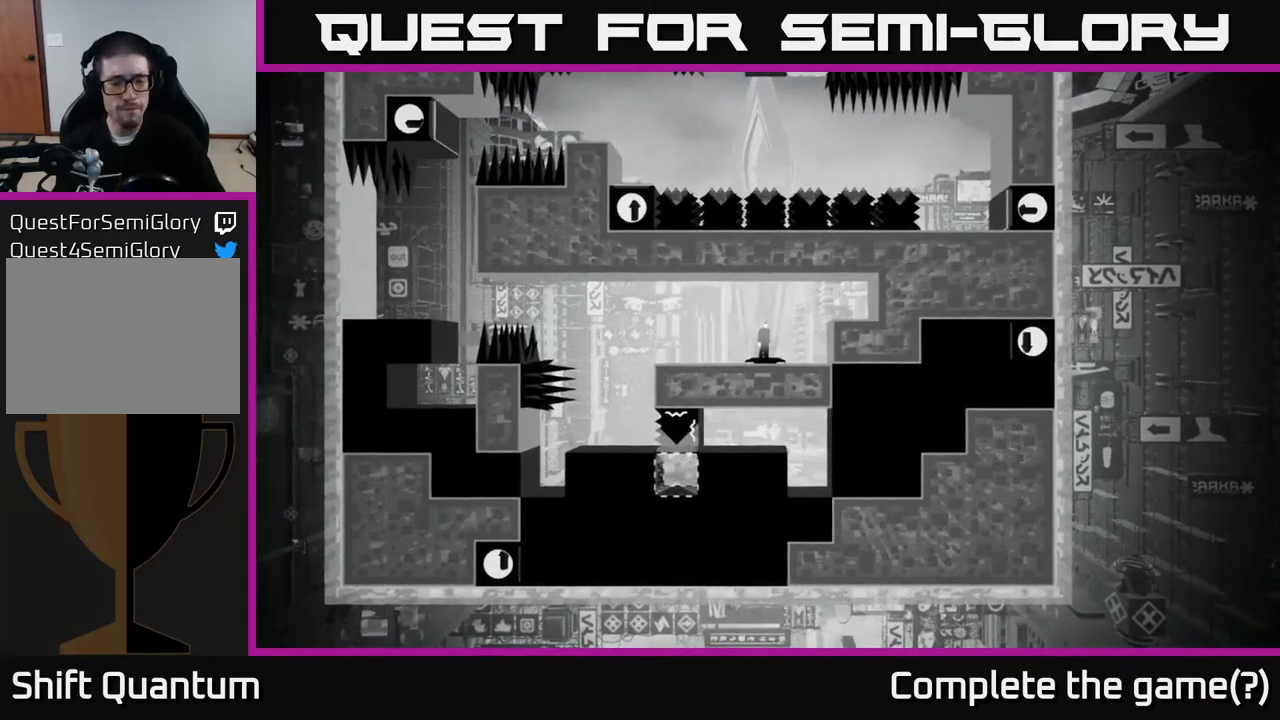
{"buttons": [], "left_stick": "center", "right_stick": "center", "events": []}
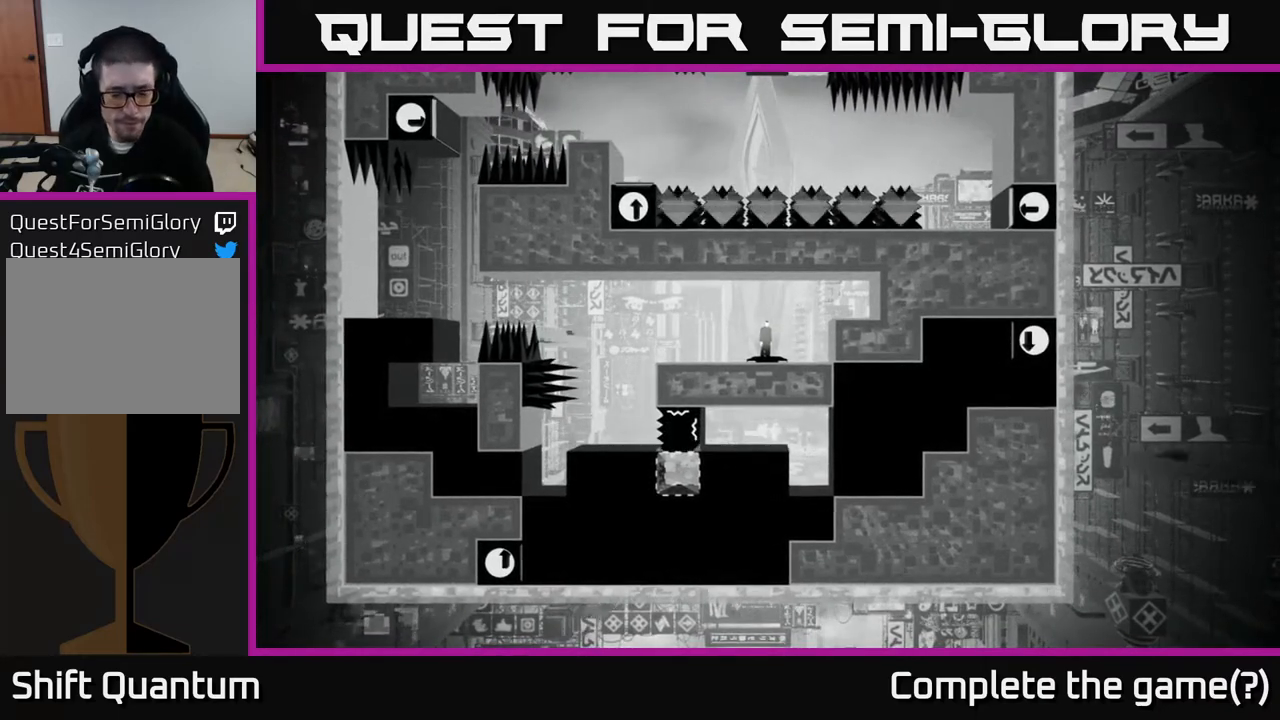
{"buttons": [], "left_stick": "center", "right_stick": "center", "events": []}
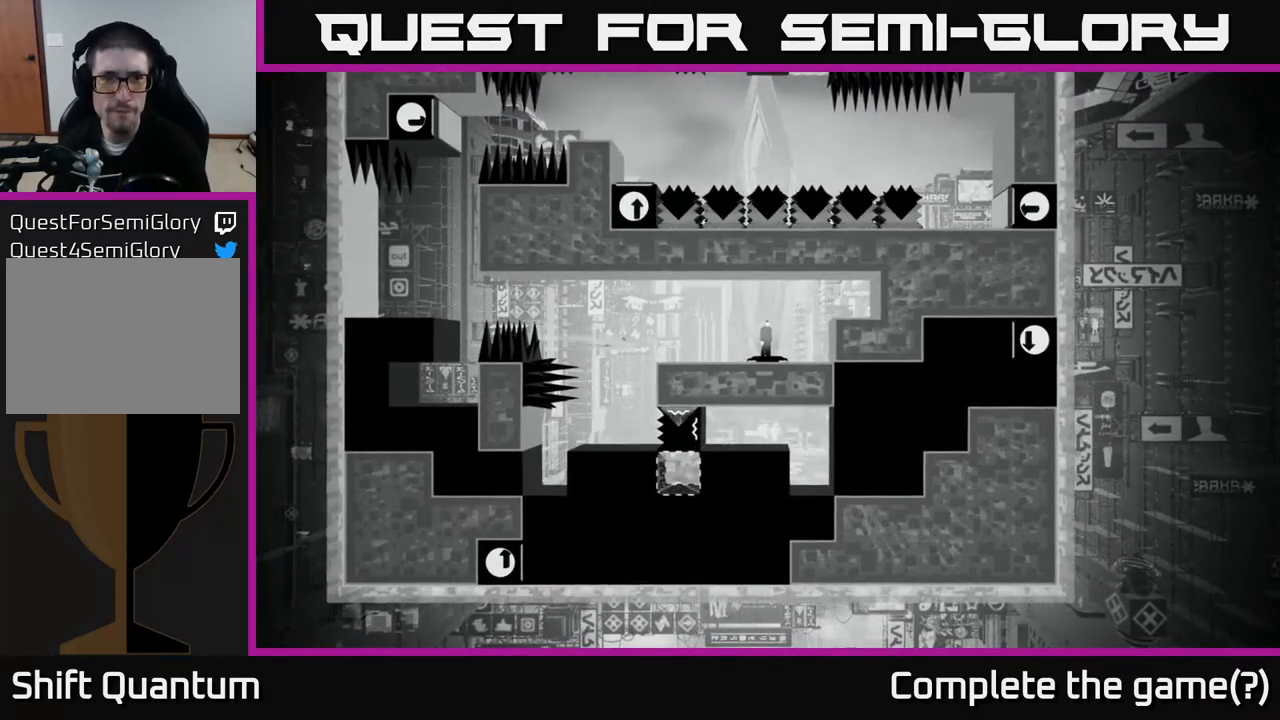
{"buttons": [], "left_stick": "center", "right_stick": "center", "events": []}
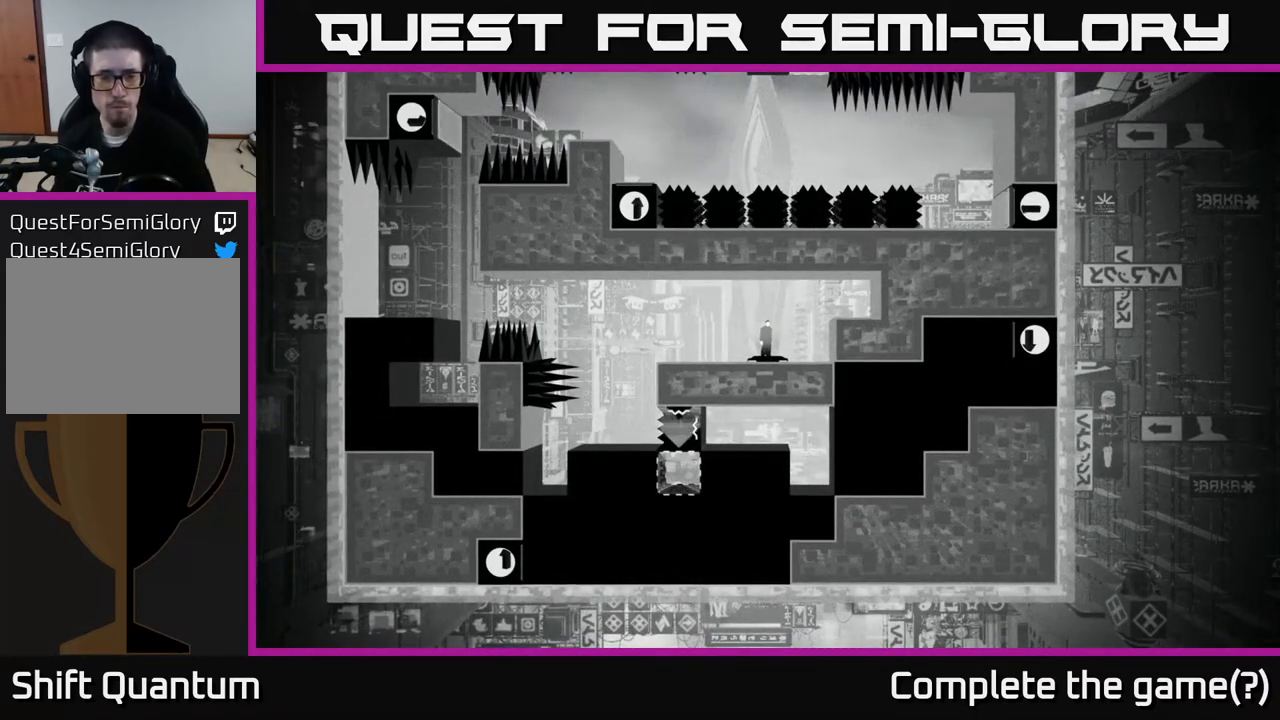
{"buttons": [], "left_stick": "center", "right_stick": "center", "events": []}
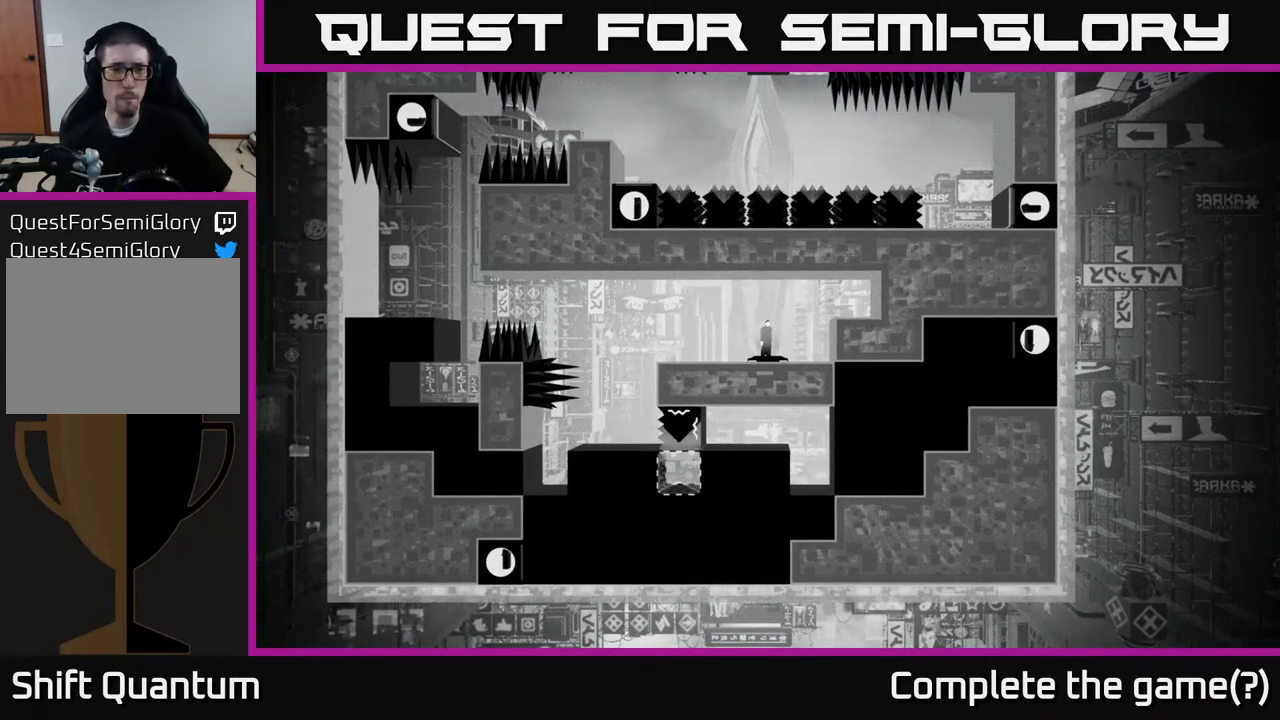
{"buttons": [], "left_stick": "center", "right_stick": "center", "events": []}
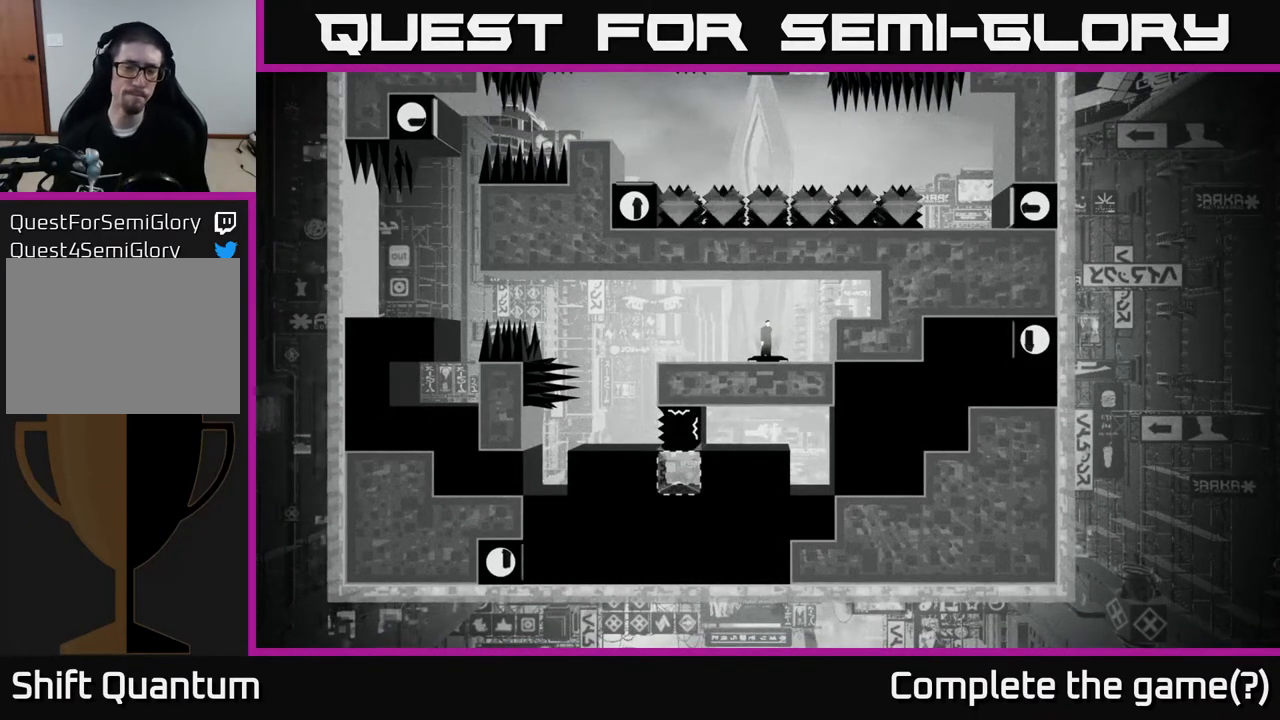
{"buttons": [], "left_stick": "center", "right_stick": "center", "events": []}
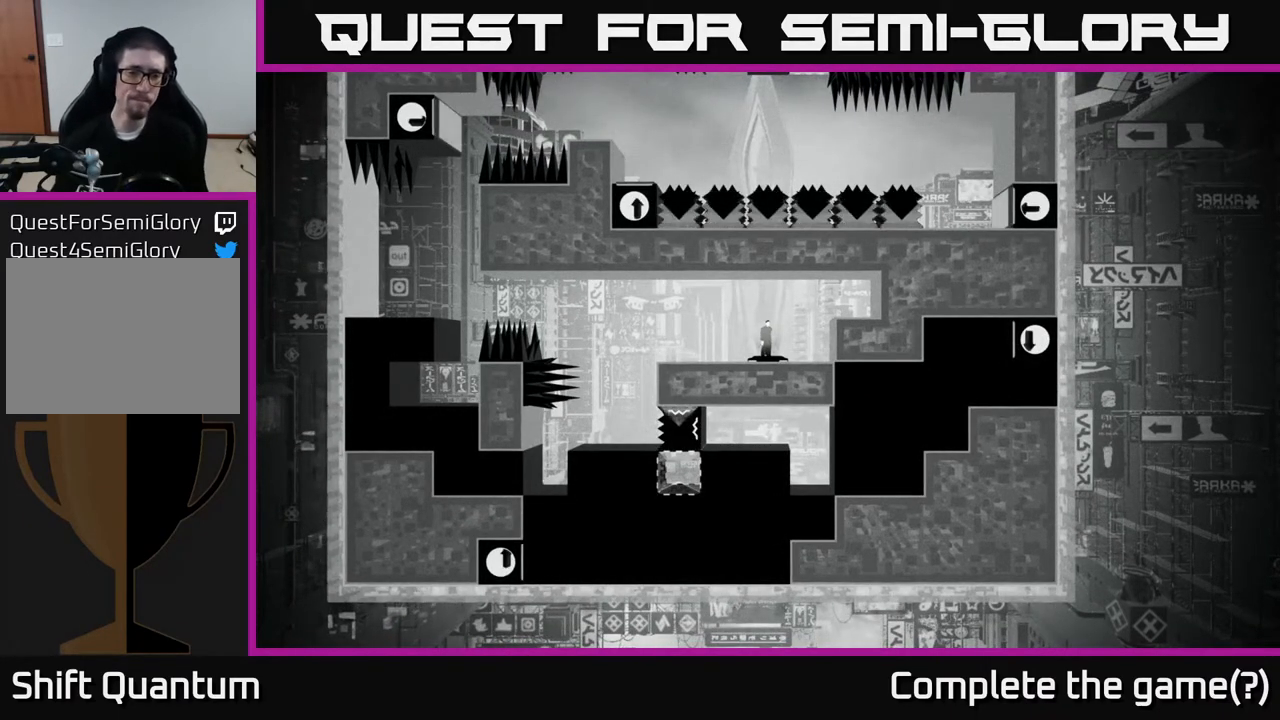
{"buttons": [], "left_stick": "center", "right_stick": "center", "events": []}
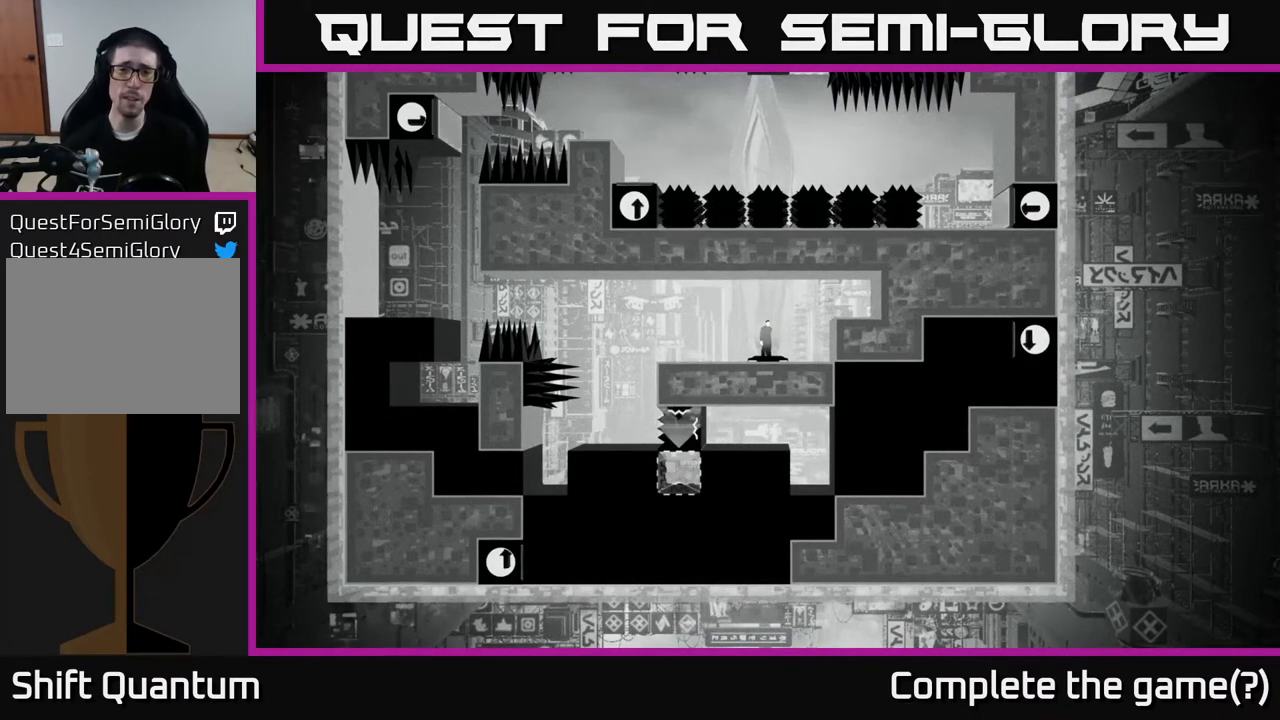
{"buttons": [], "left_stick": "center", "right_stick": "up", "events": [[50, "right_stick", "up-right"], [333, "right_stick", "up"]]}
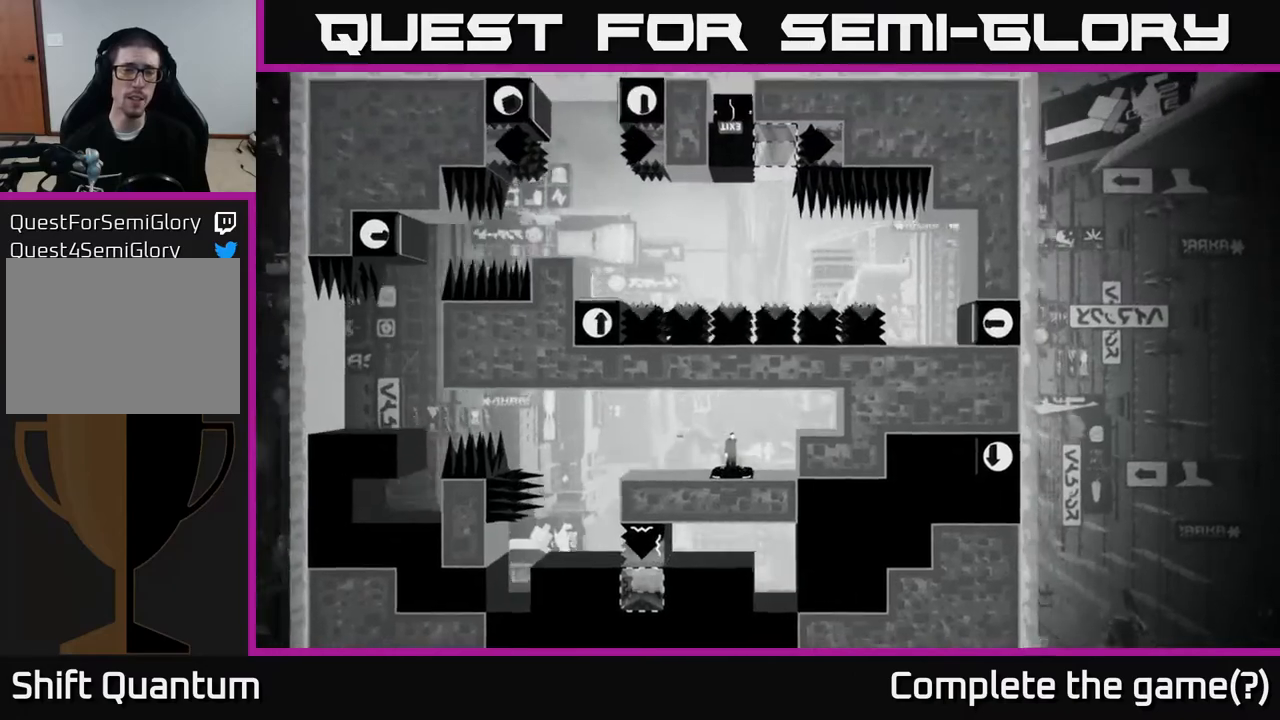
{"buttons": [], "left_stick": "center", "right_stick": "up", "events": []}
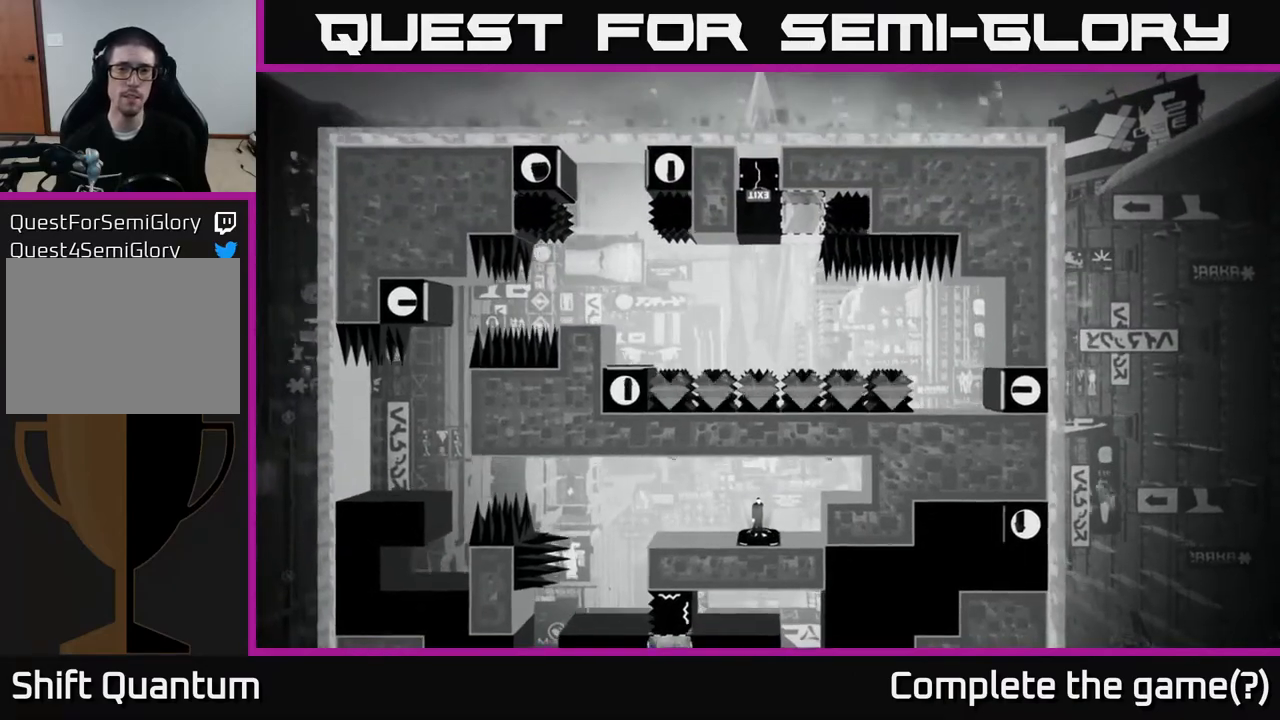
{"buttons": [], "left_stick": "center", "right_stick": "up", "events": []}
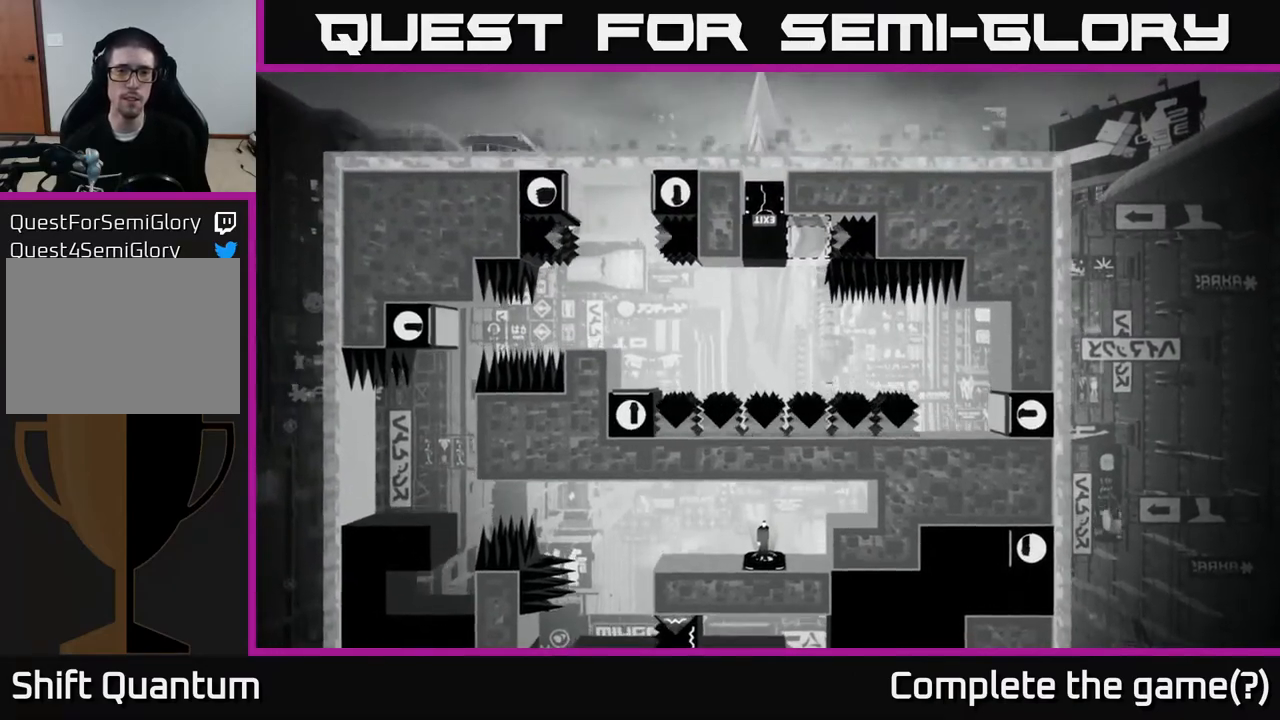
{"buttons": [], "left_stick": "center", "right_stick": "up", "events": []}
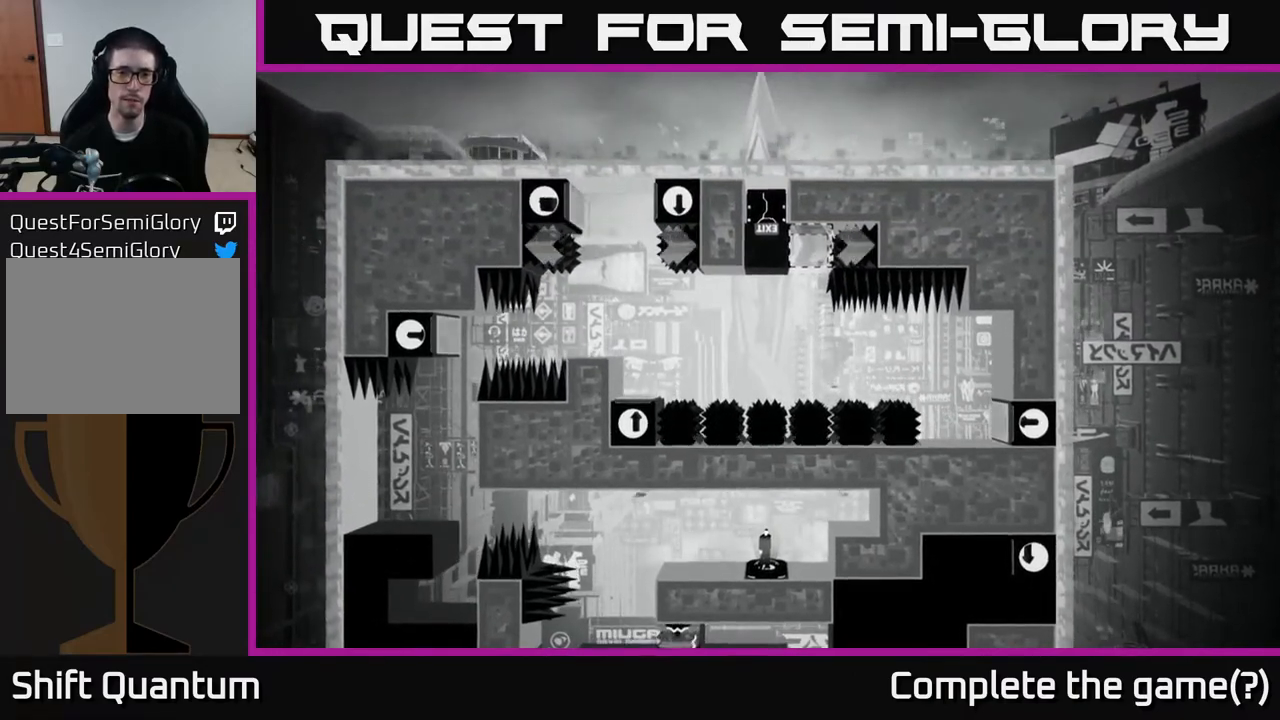
{"buttons": [], "left_stick": "center", "right_stick": "up", "events": []}
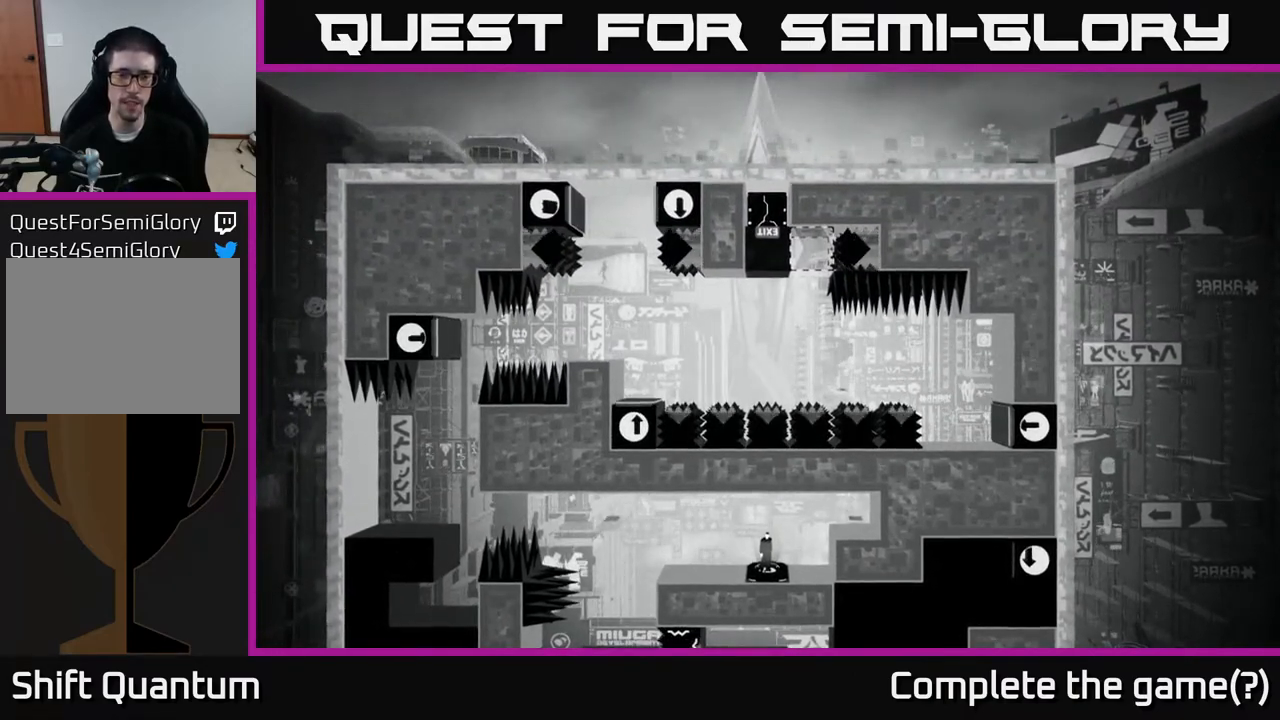
{"buttons": [], "left_stick": "center", "right_stick": "left", "events": [[367, "right_stick", "left"]]}
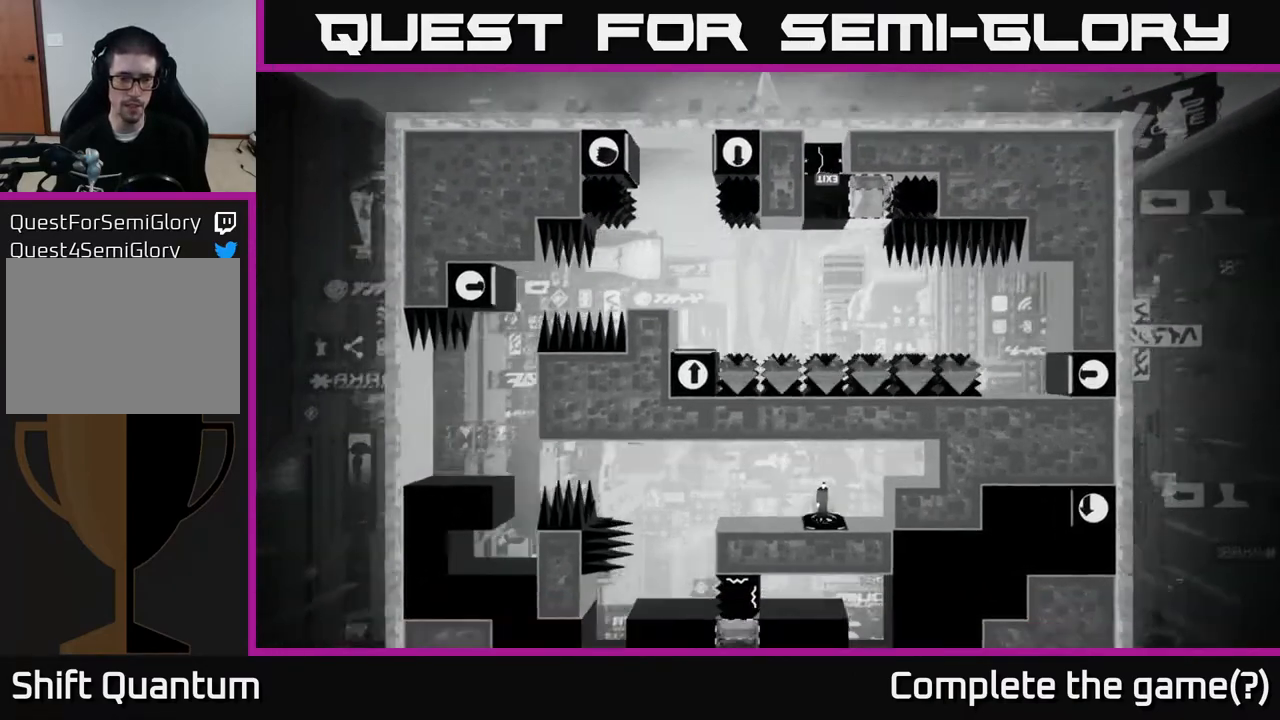
{"buttons": [], "left_stick": "center", "right_stick": "left", "events": []}
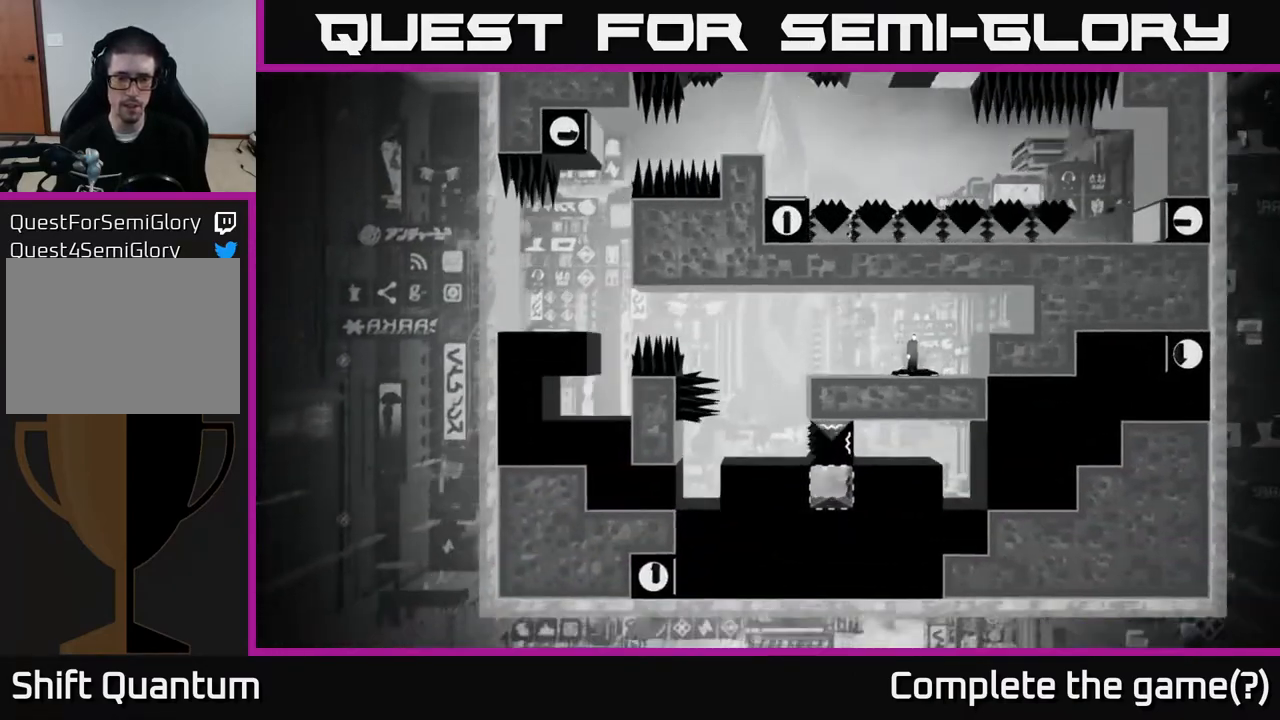
{"buttons": [], "left_stick": "center", "right_stick": "left", "events": []}
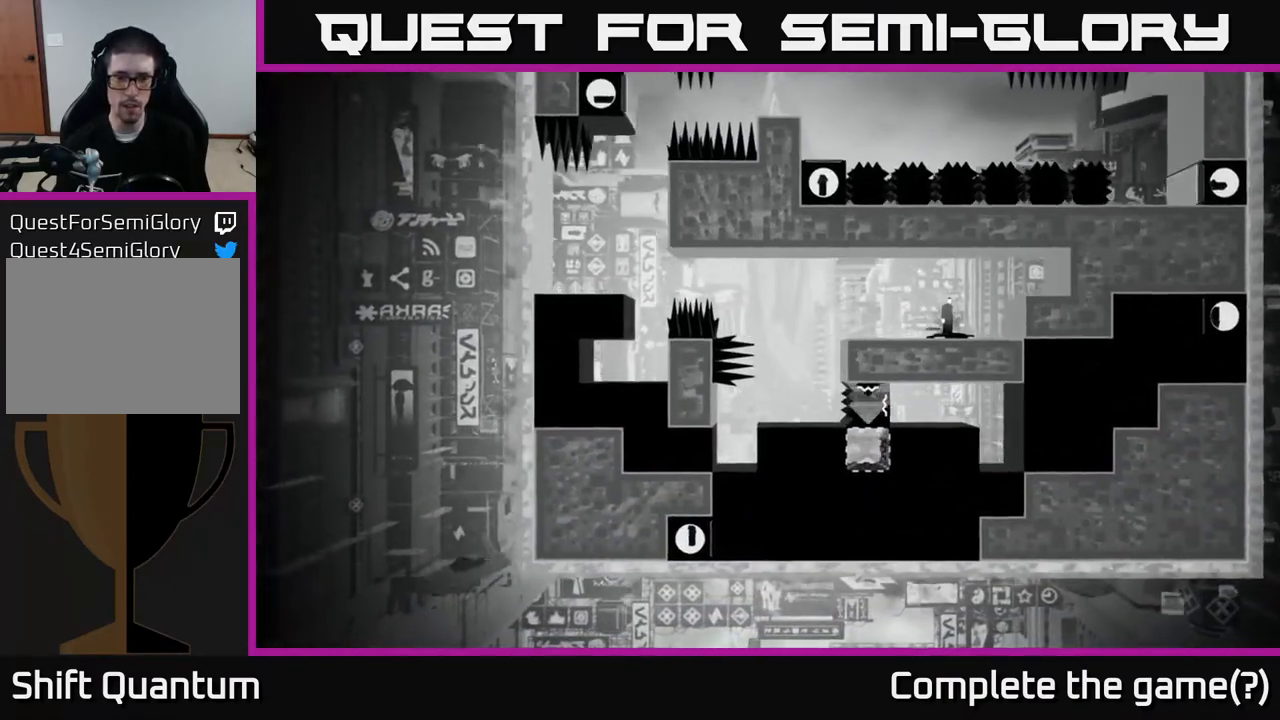
{"buttons": [], "left_stick": "center", "right_stick": "left", "events": []}
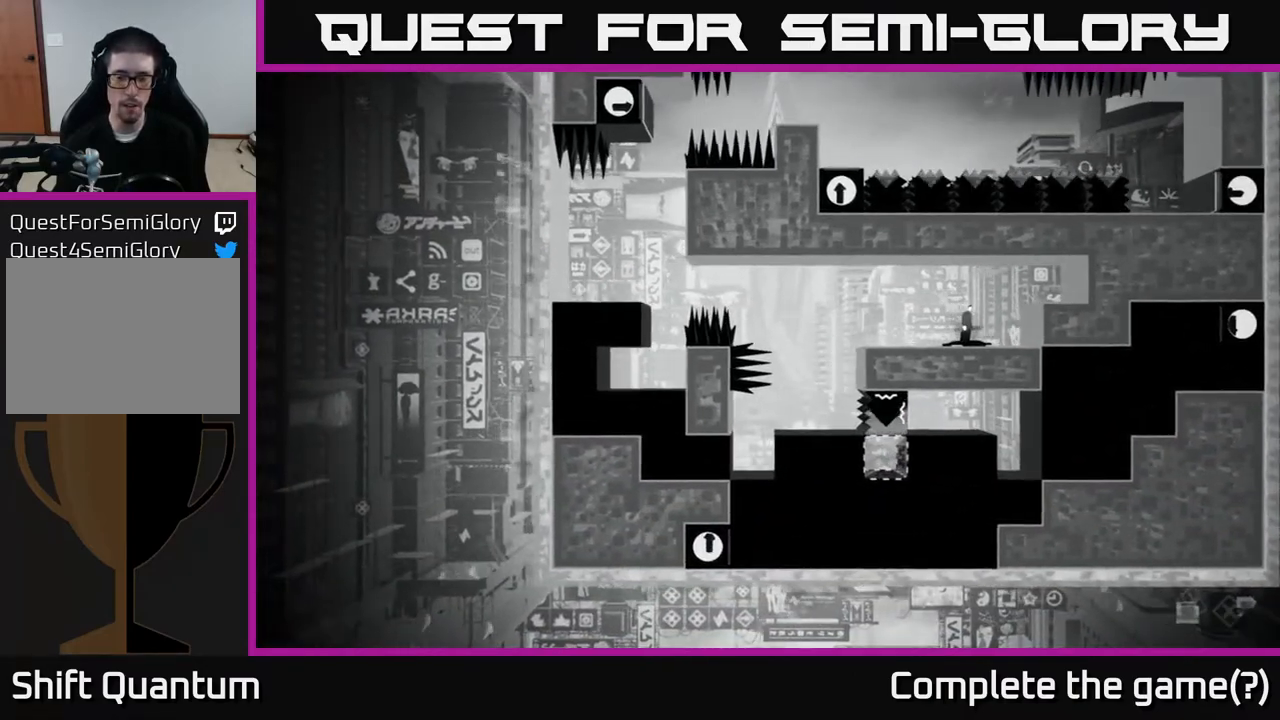
{"buttons": [], "left_stick": "center", "right_stick": "right", "events": [[233, "right_stick", "up-right"], [333, "right_stick", "right"]]}
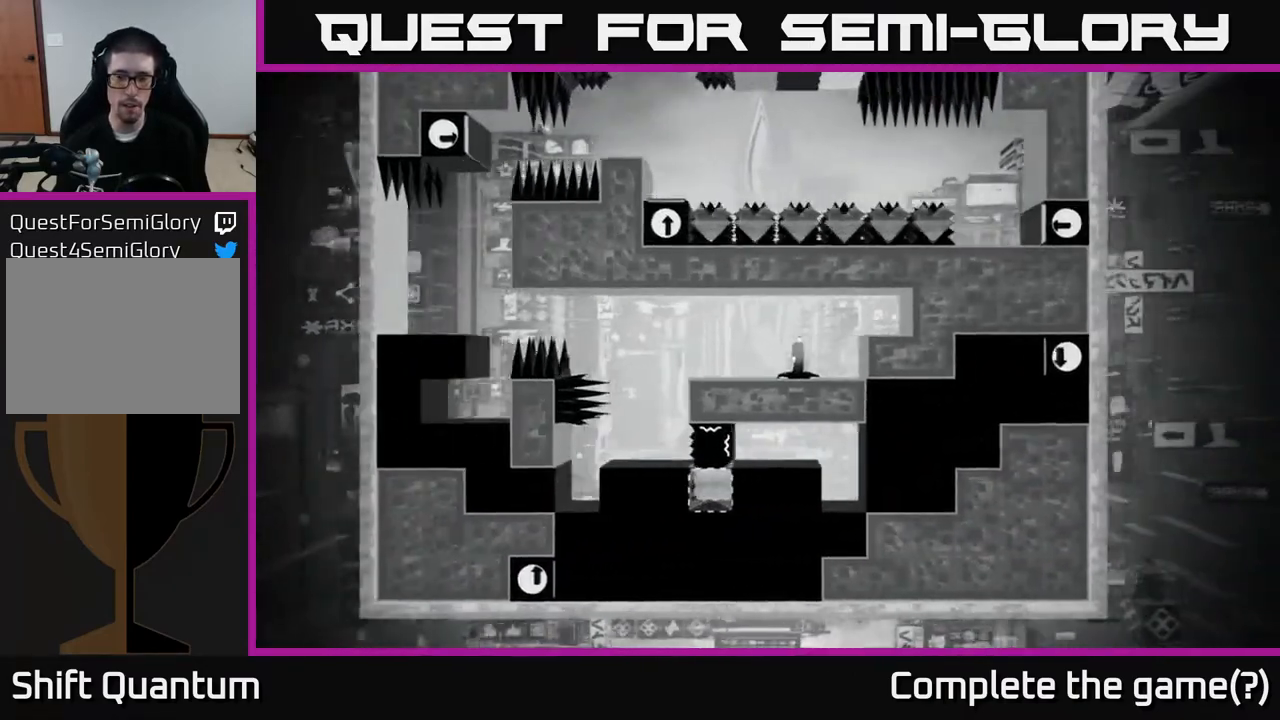
{"buttons": [], "left_stick": "center", "right_stick": "center", "events": [[433, "right_stick", "center"]]}
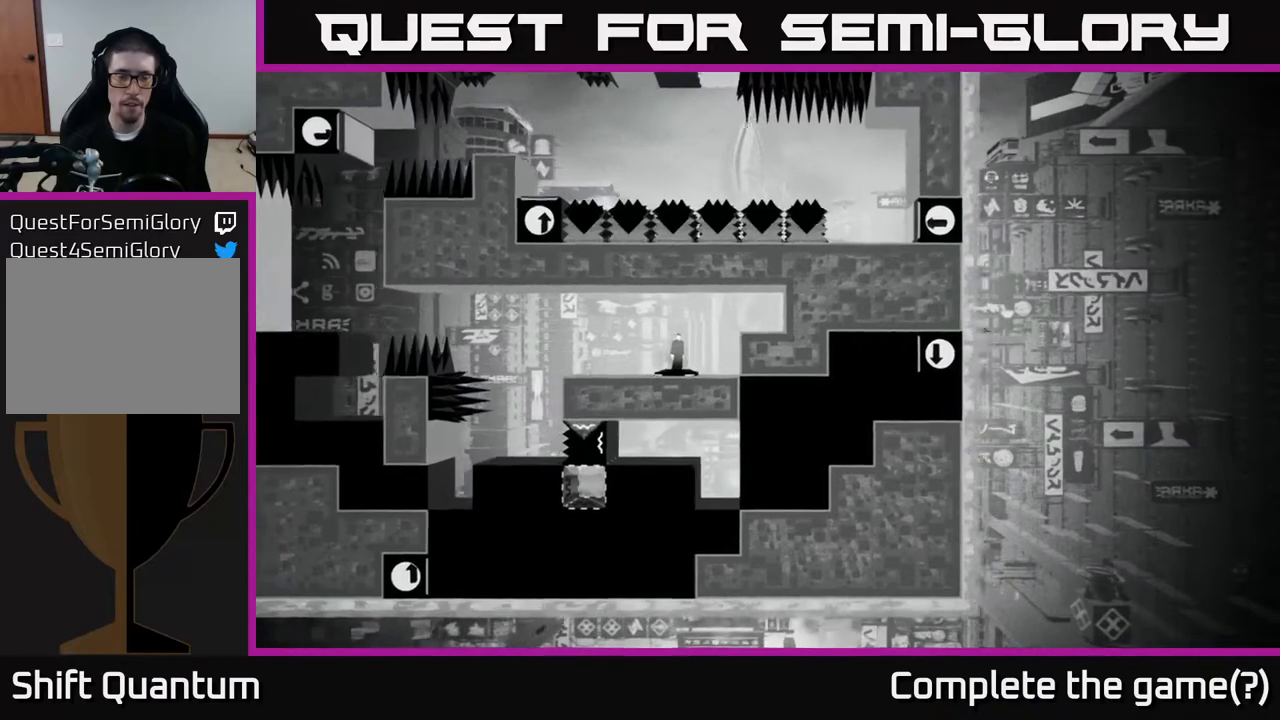
{"buttons": [], "left_stick": "center", "right_stick": "center", "events": []}
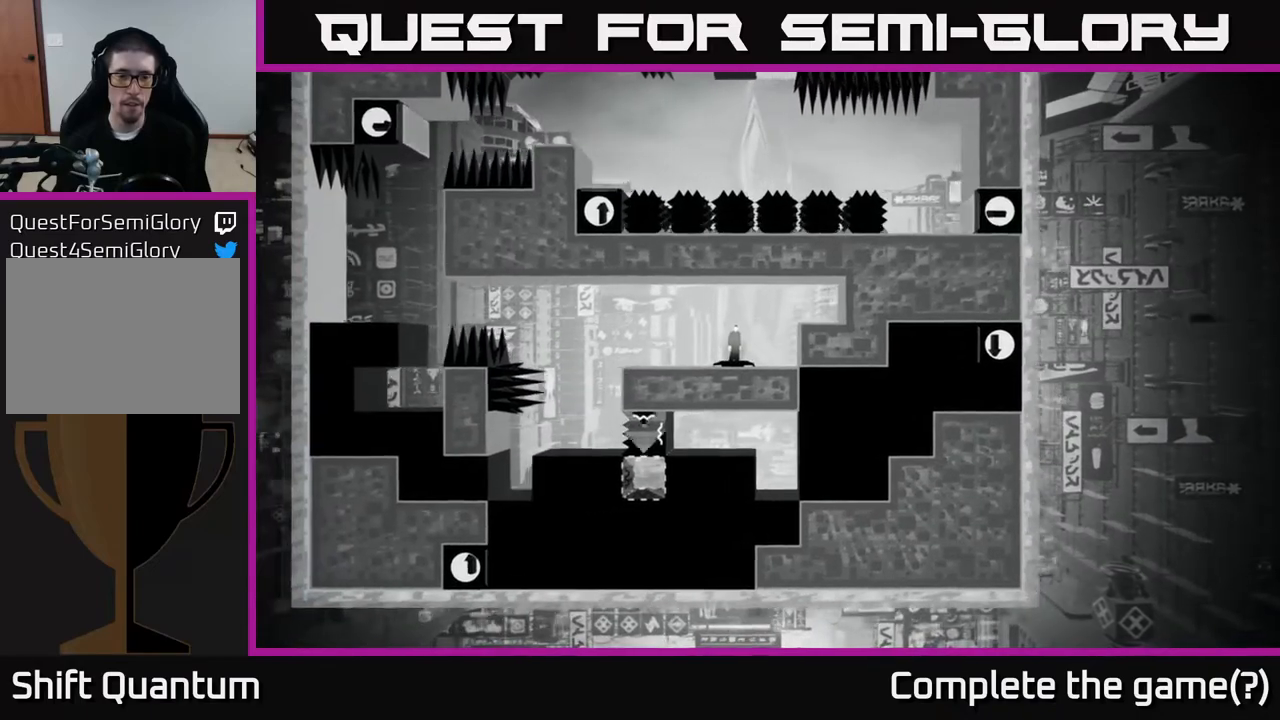
{"buttons": [], "left_stick": "center", "right_stick": "center", "events": []}
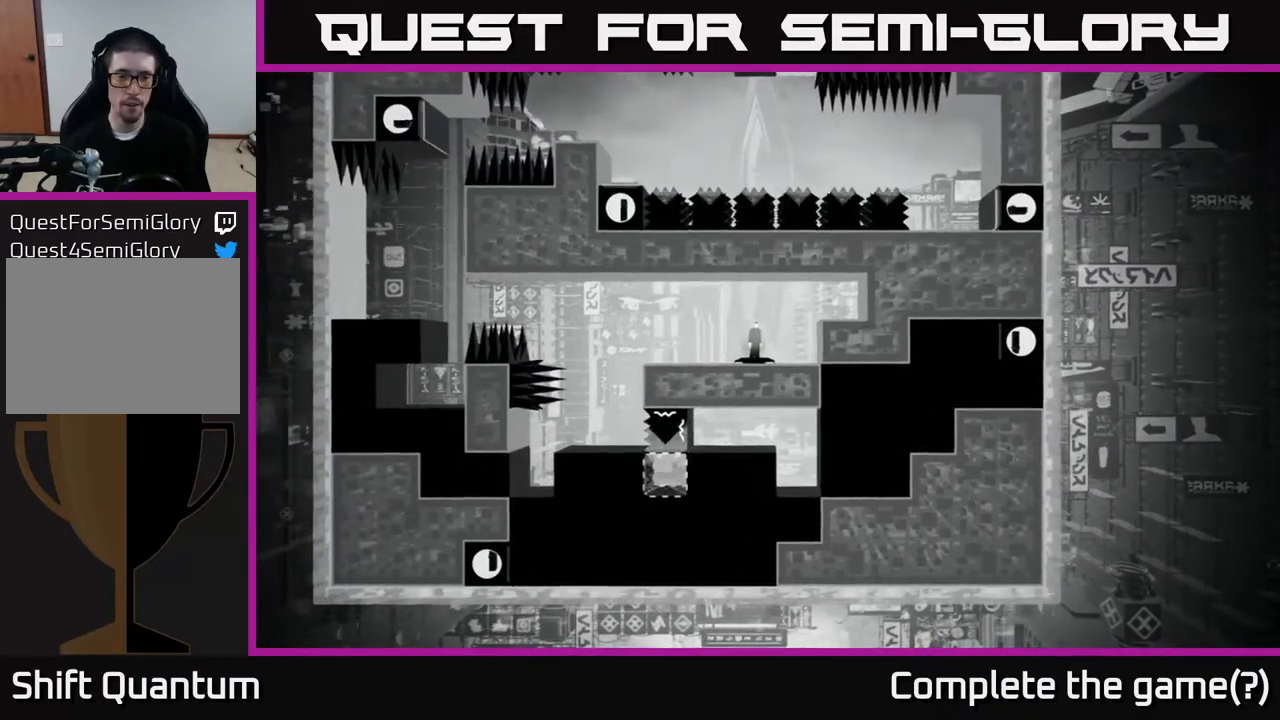
{"buttons": [], "left_stick": "center", "right_stick": "center", "events": []}
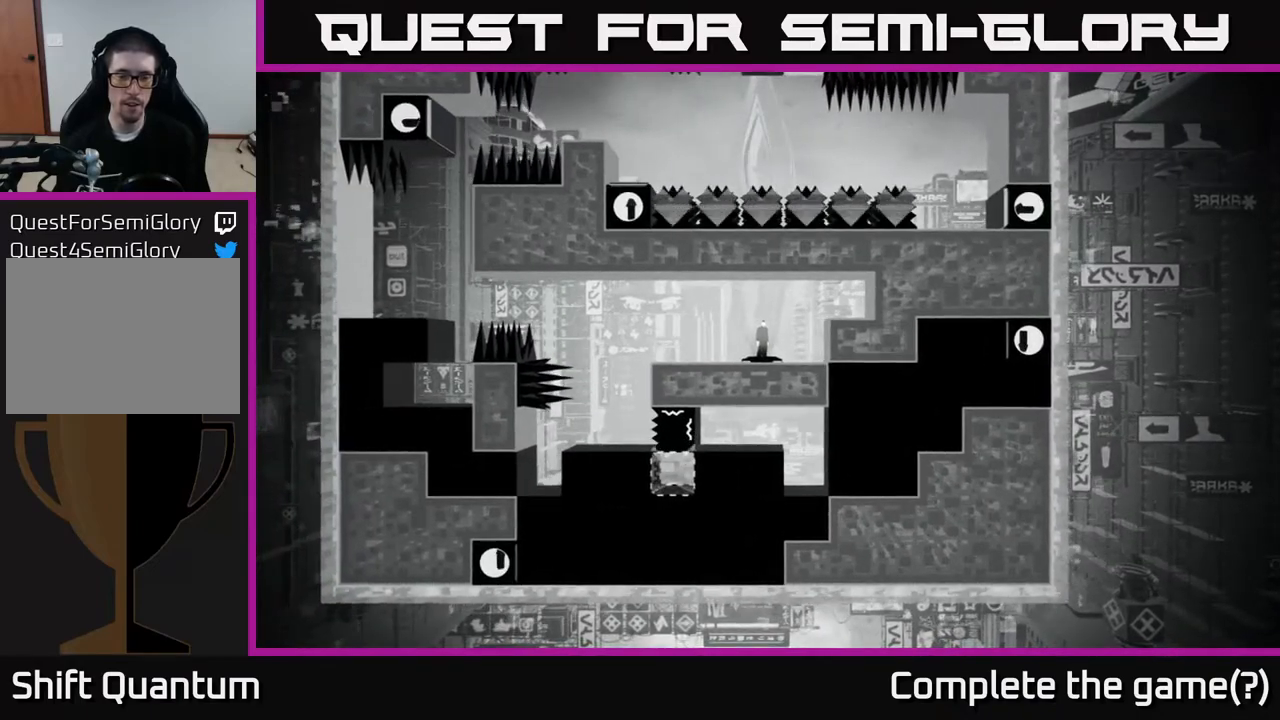
{"buttons": [], "left_stick": "center", "right_stick": "center", "events": []}
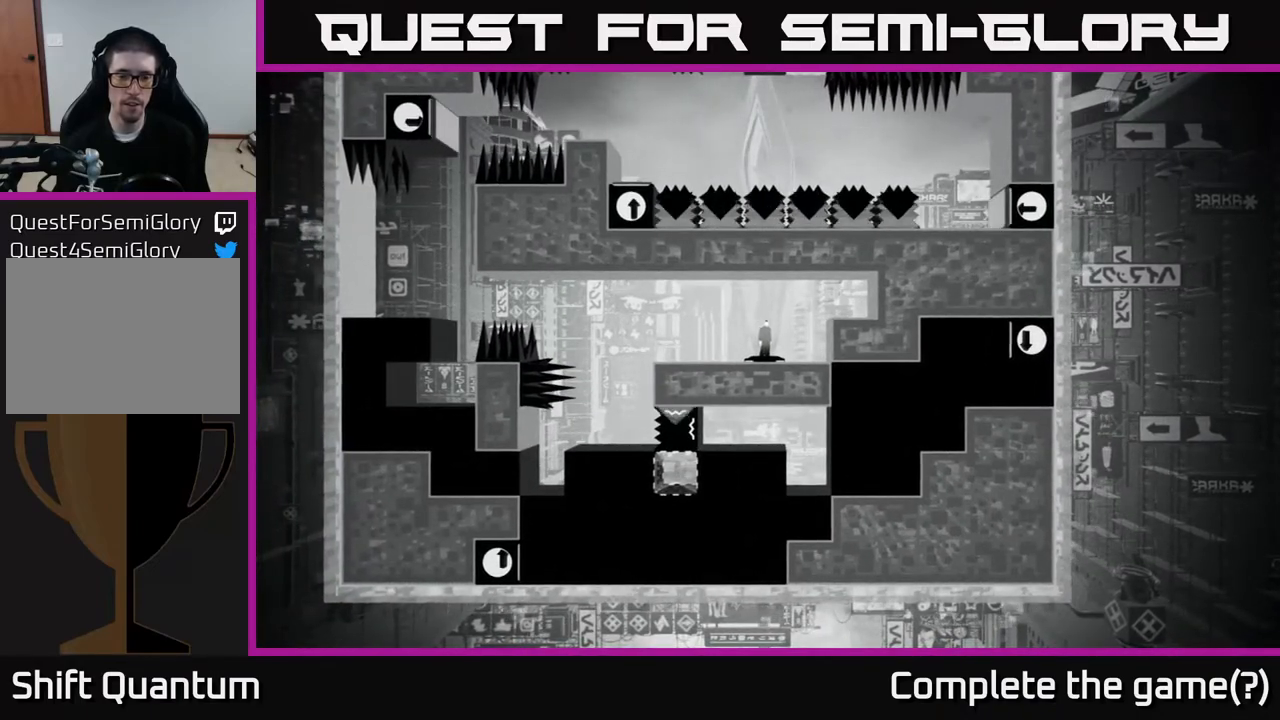
{"buttons": [], "left_stick": "center", "right_stick": "center", "events": []}
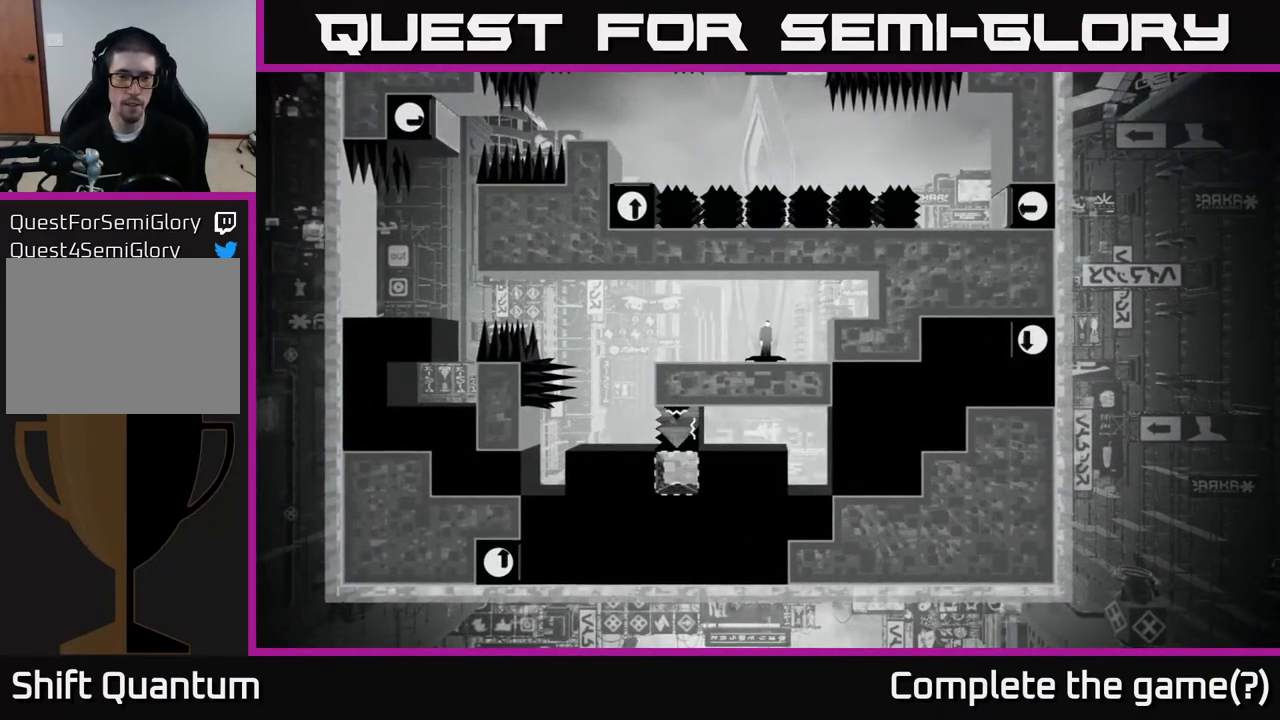
{"buttons": [], "left_stick": "center", "right_stick": "center", "events": []}
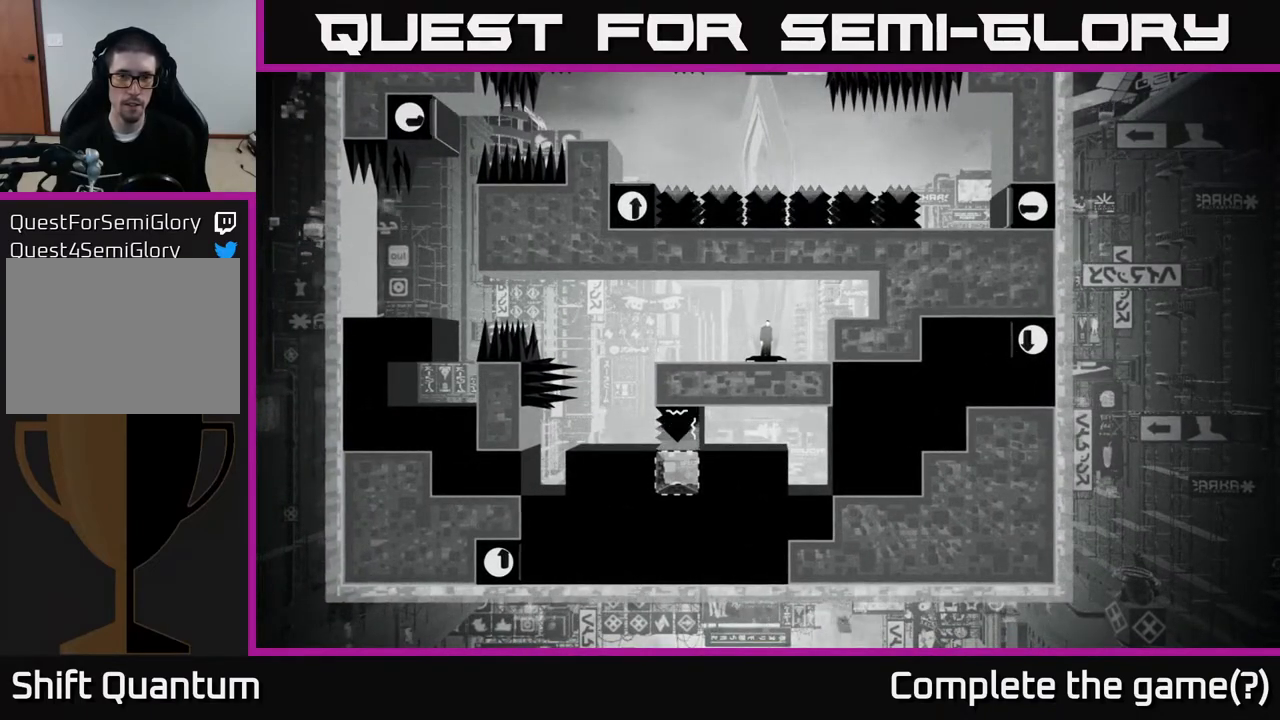
{"buttons": [], "left_stick": "center", "right_stick": "up-left", "events": [[167, "right_stick", "left"], [350, "right_stick", "up-left"]]}
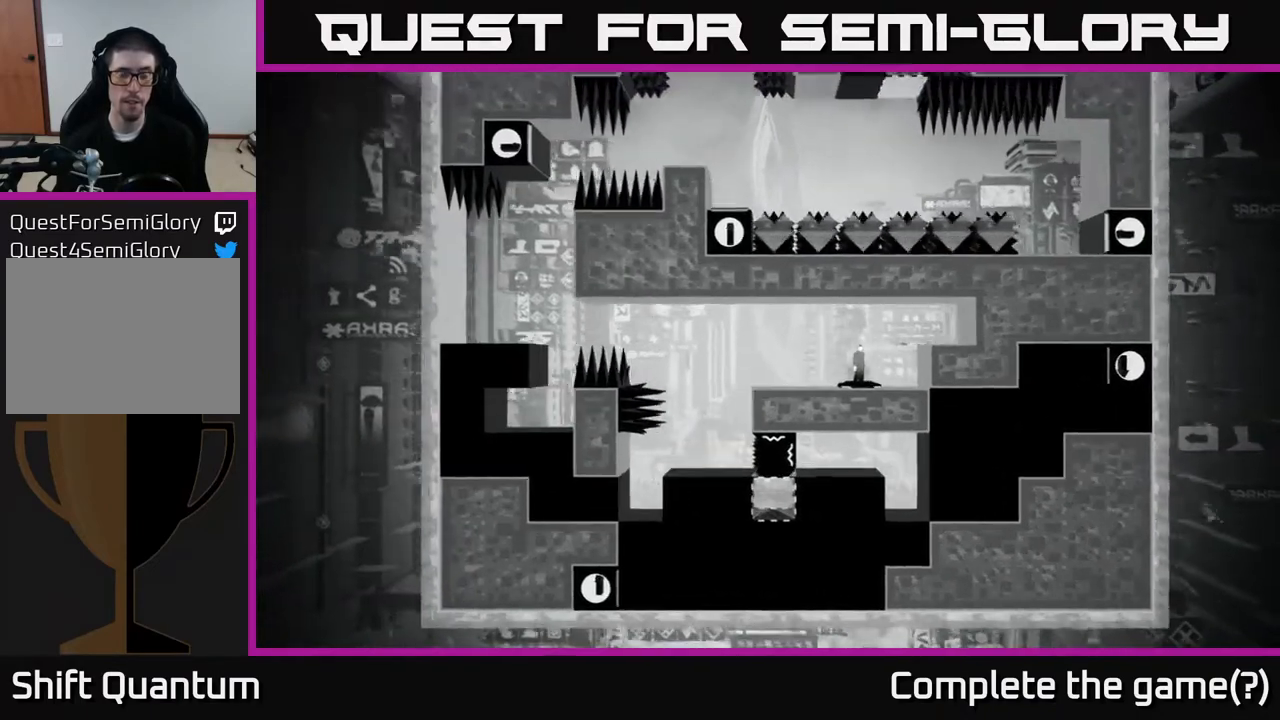
{"buttons": [], "left_stick": "center", "right_stick": "up-left", "events": []}
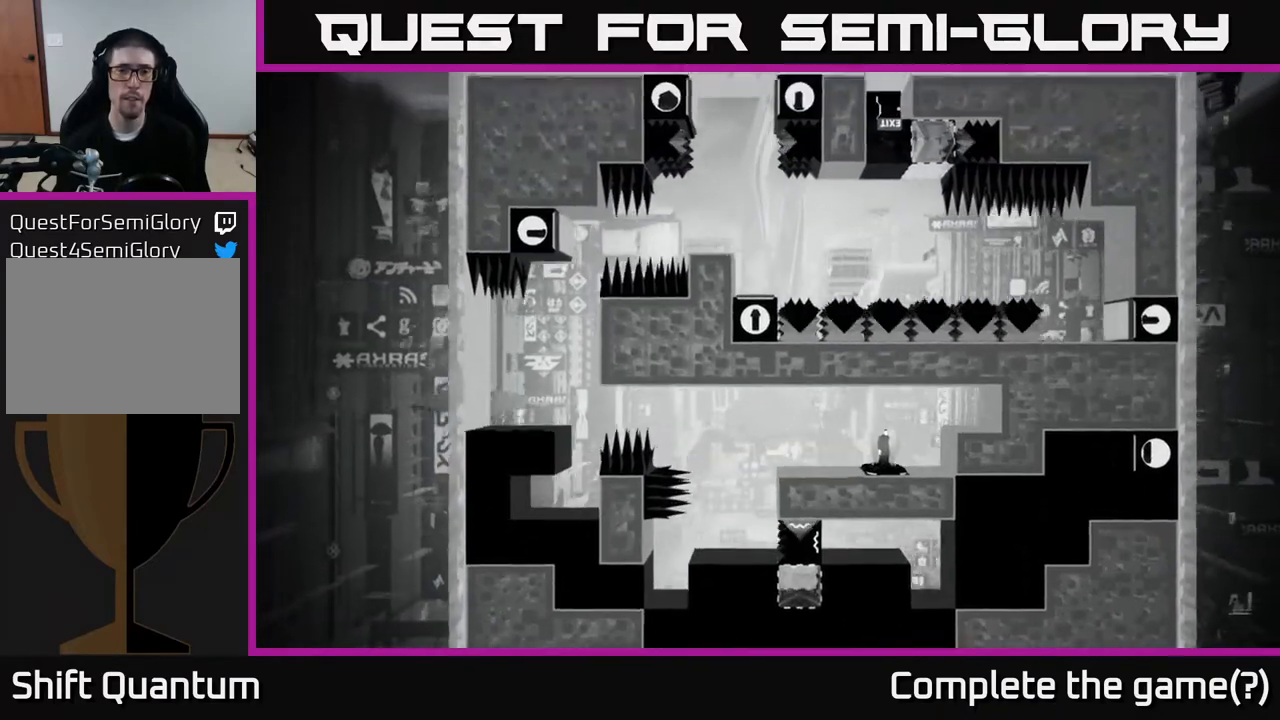
{"buttons": [], "left_stick": "center", "right_stick": "up-left", "events": []}